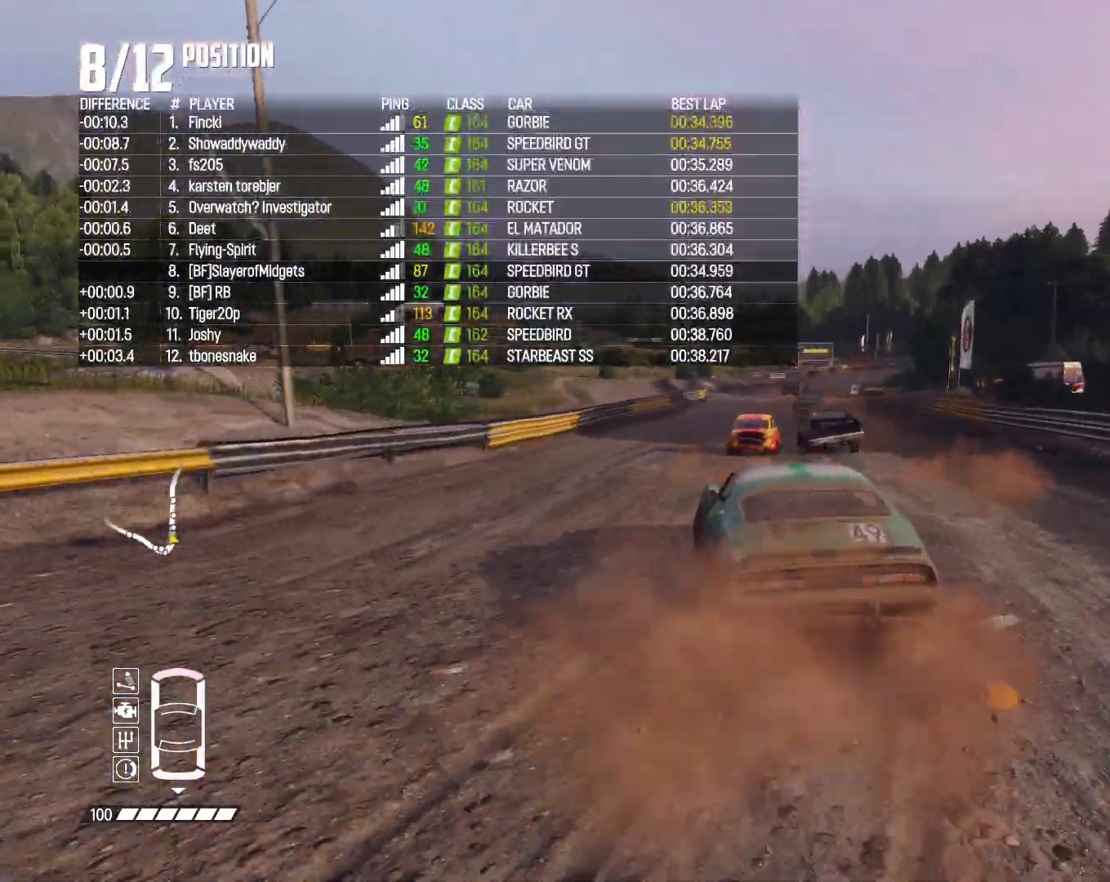
Gameplay with a controller (PlayStation layout); each line is a JSON object with the inputs held at the frame after it. "events" lists button and stick changes between this image and that frame as [ms after this image, input, new state], when the widget could be followed in between.
{"buttons": ["R2"], "left_stick": "left", "right_stick": "center", "events": [[100, "left_stick", "center"], [233, "SELECT", "up"], [333, "left_stick", "down-left"], [500, "left_stick", "left"]]}
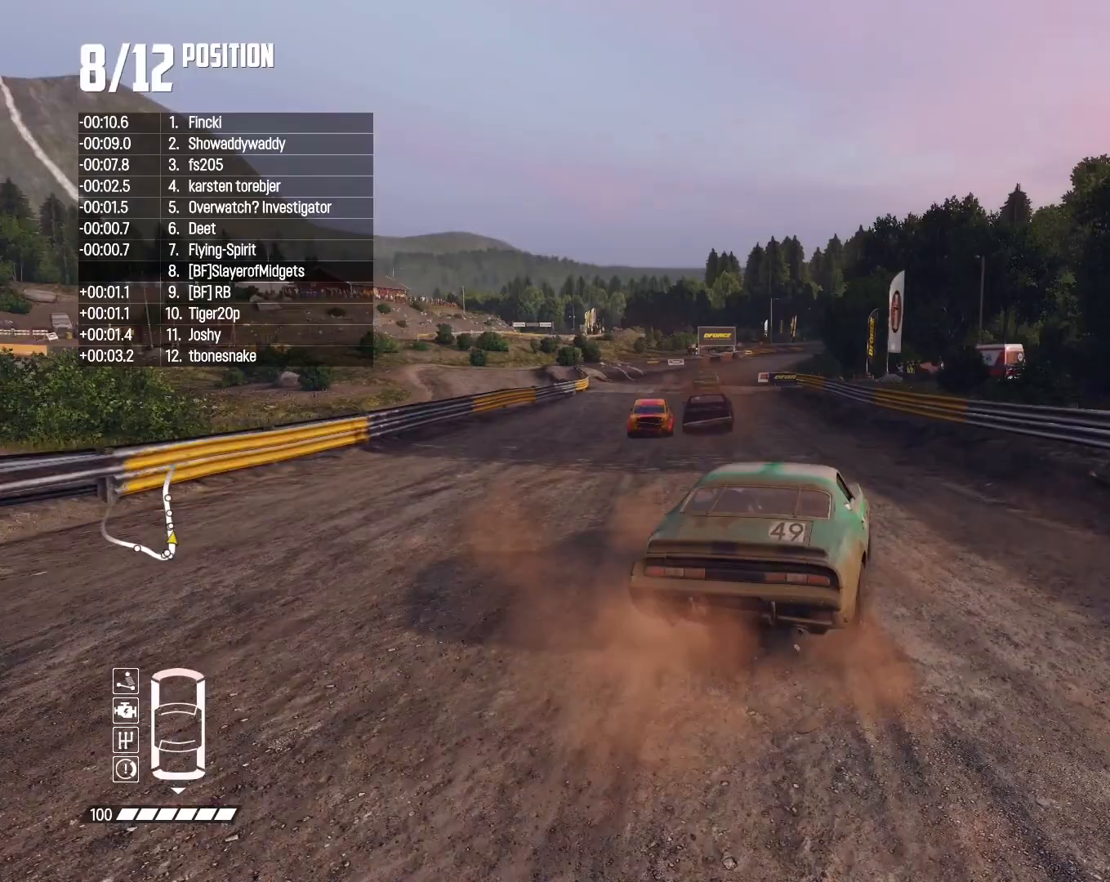
{"buttons": ["R2"], "left_stick": "center", "right_stick": "center", "events": [[367, "left_stick", "center"]]}
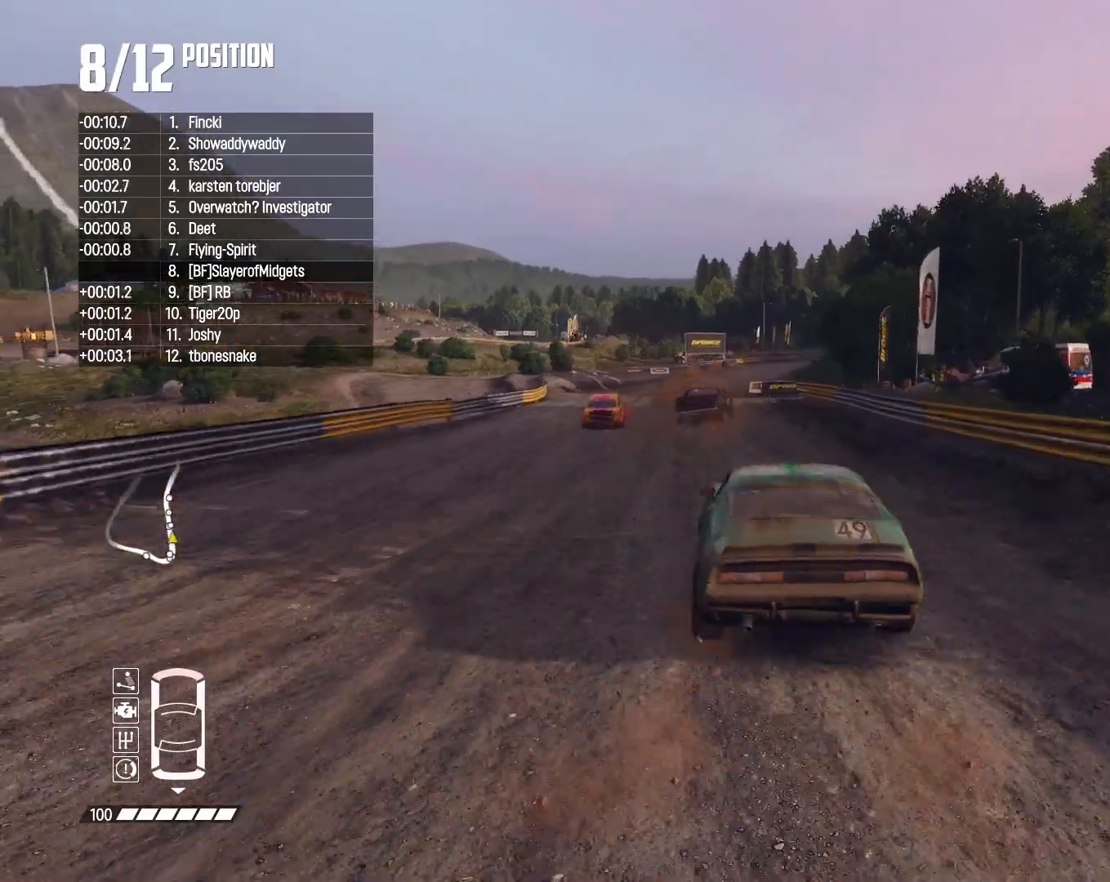
{"buttons": ["R2", "SELECT"], "left_stick": "center", "right_stick": "center", "events": [[167, "left_stick", "right"], [300, "left_stick", "center"], [400, "SELECT", "down"]]}
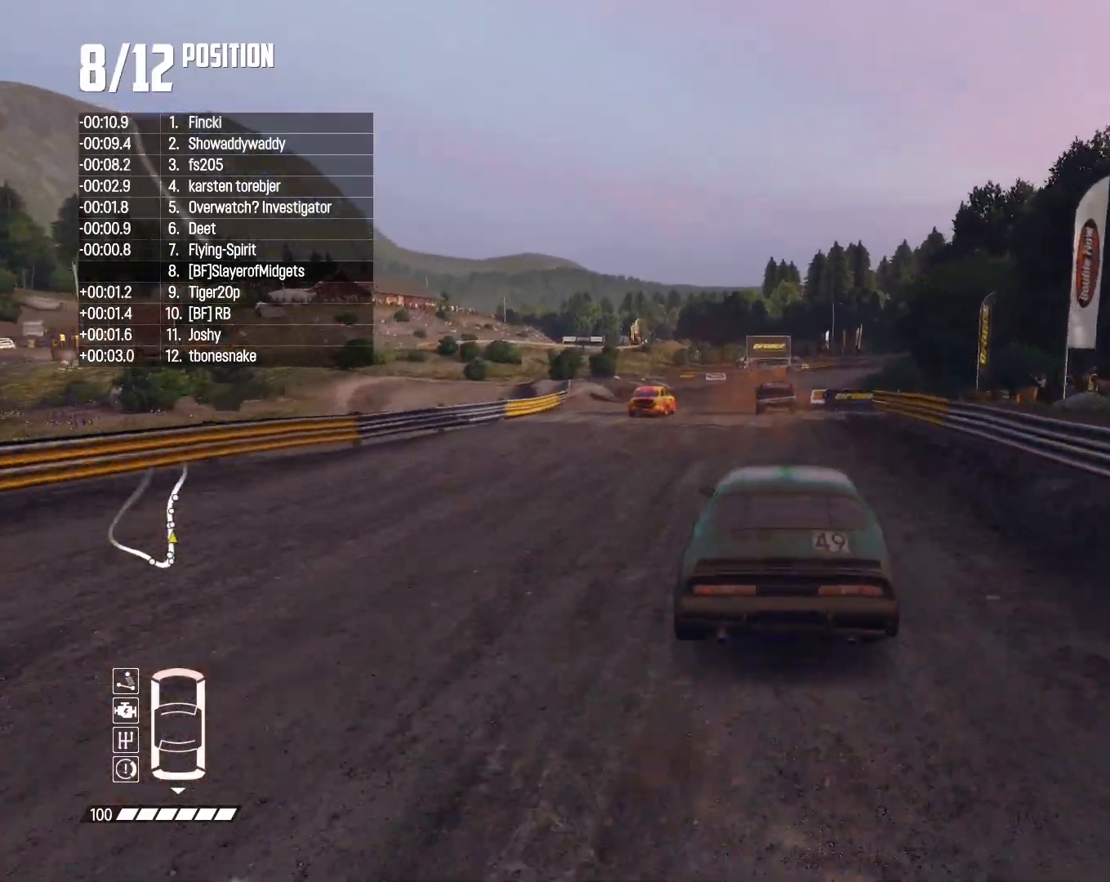
{"buttons": ["R2"], "left_stick": "center", "right_stick": "center", "events": [[33, "SELECT", "up"], [167, "left_stick", "left"], [267, "SELECT", "down"], [333, "left_stick", "center"], [400, "SELECT", "up"]]}
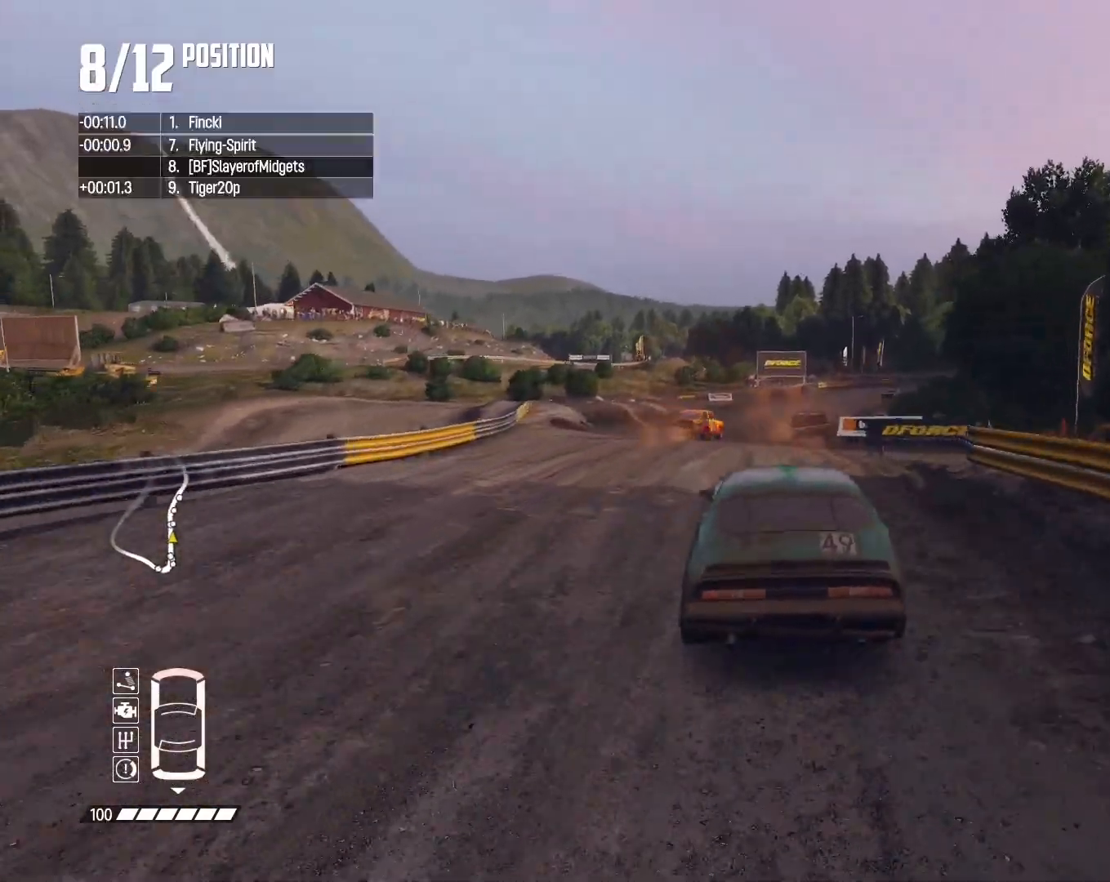
{"buttons": ["R2"], "left_stick": "center", "right_stick": "center", "events": [[167, "left_stick", "right"], [400, "left_stick", "center"]]}
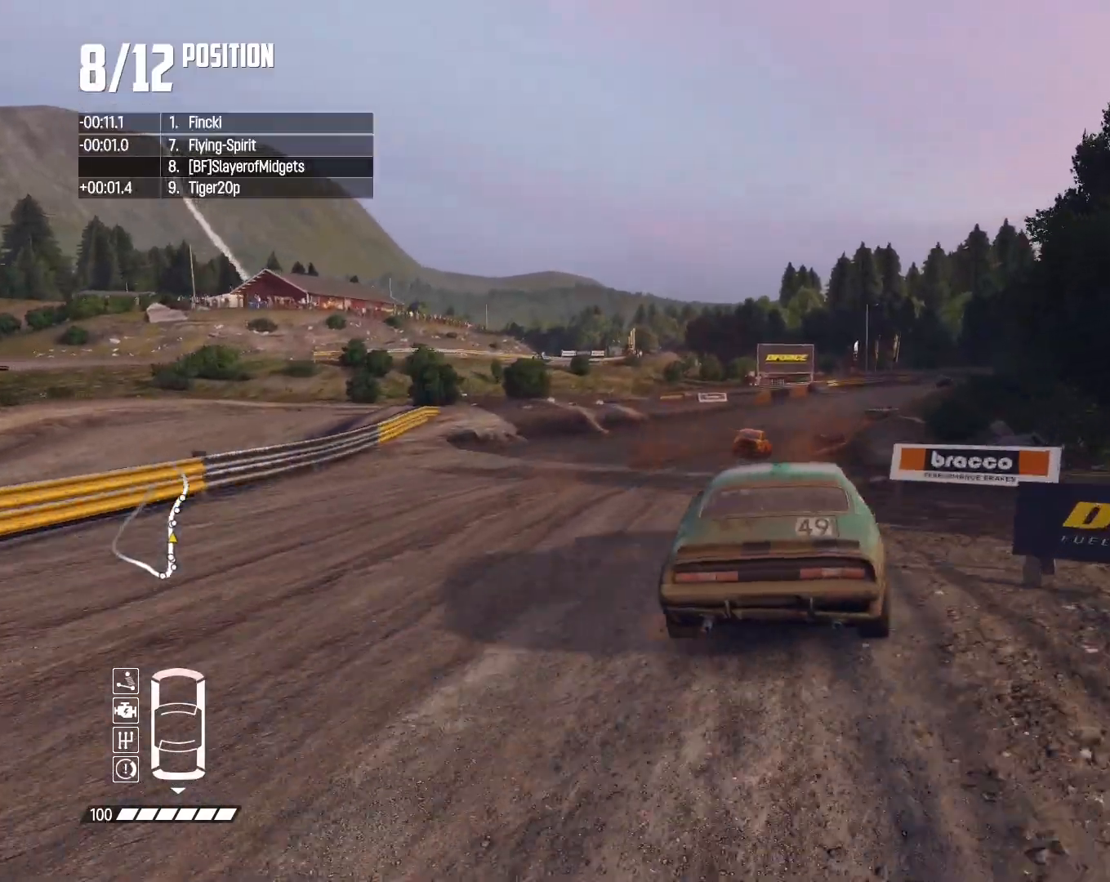
{"buttons": ["R2"], "left_stick": "center", "right_stick": "center", "events": []}
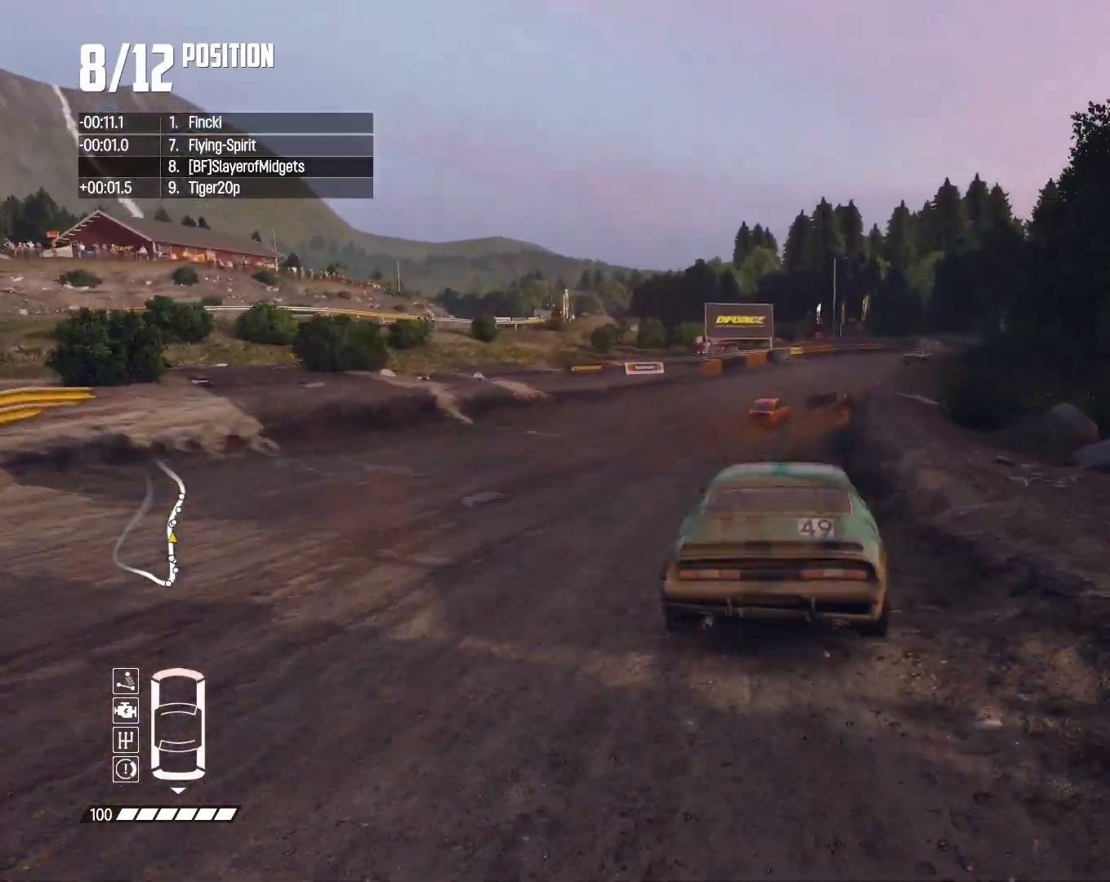
{"buttons": ["R2"], "left_stick": "center", "right_stick": "center", "events": [[133, "L1", "down"], [133, "SQUARE", "down"], [167, "left_stick", "right"], [200, "L1", "up"], [200, "SQUARE", "up"], [333, "left_stick", "center"]]}
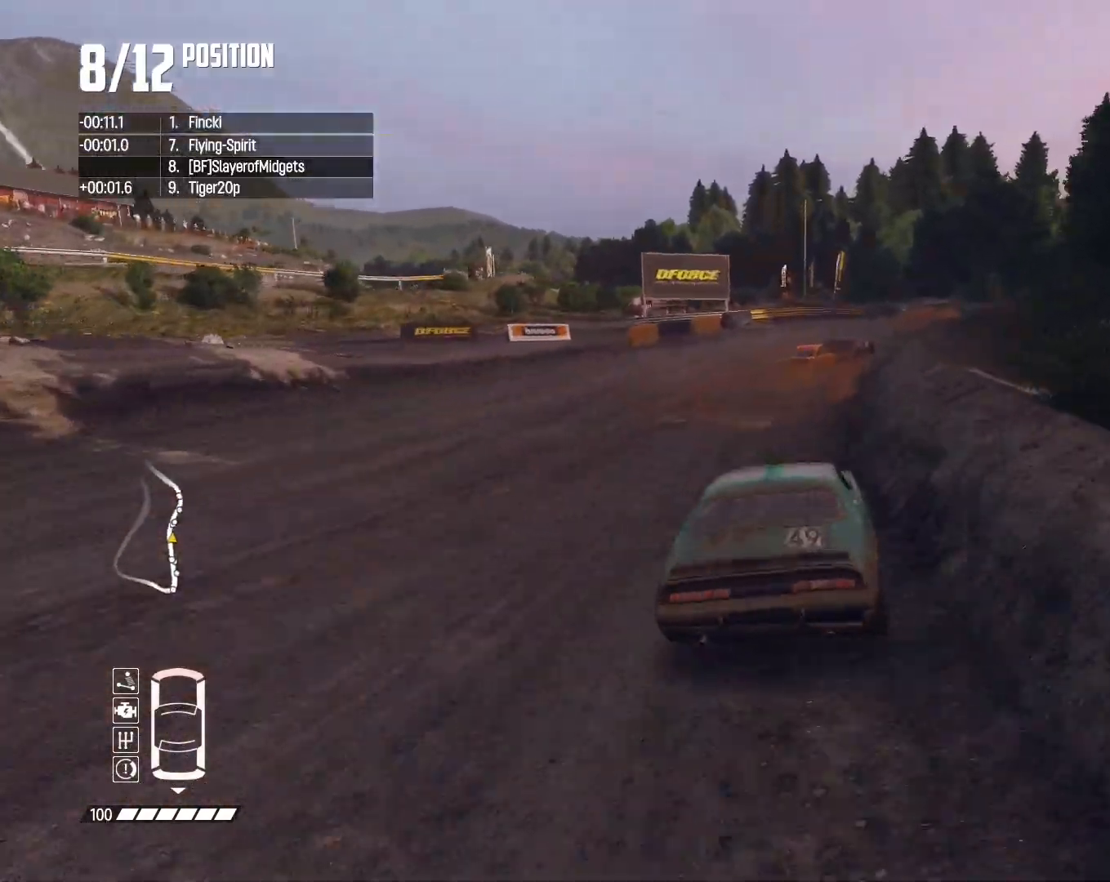
{"buttons": ["R2"], "left_stick": "right", "right_stick": "center", "events": [[100, "left_stick", "right"]]}
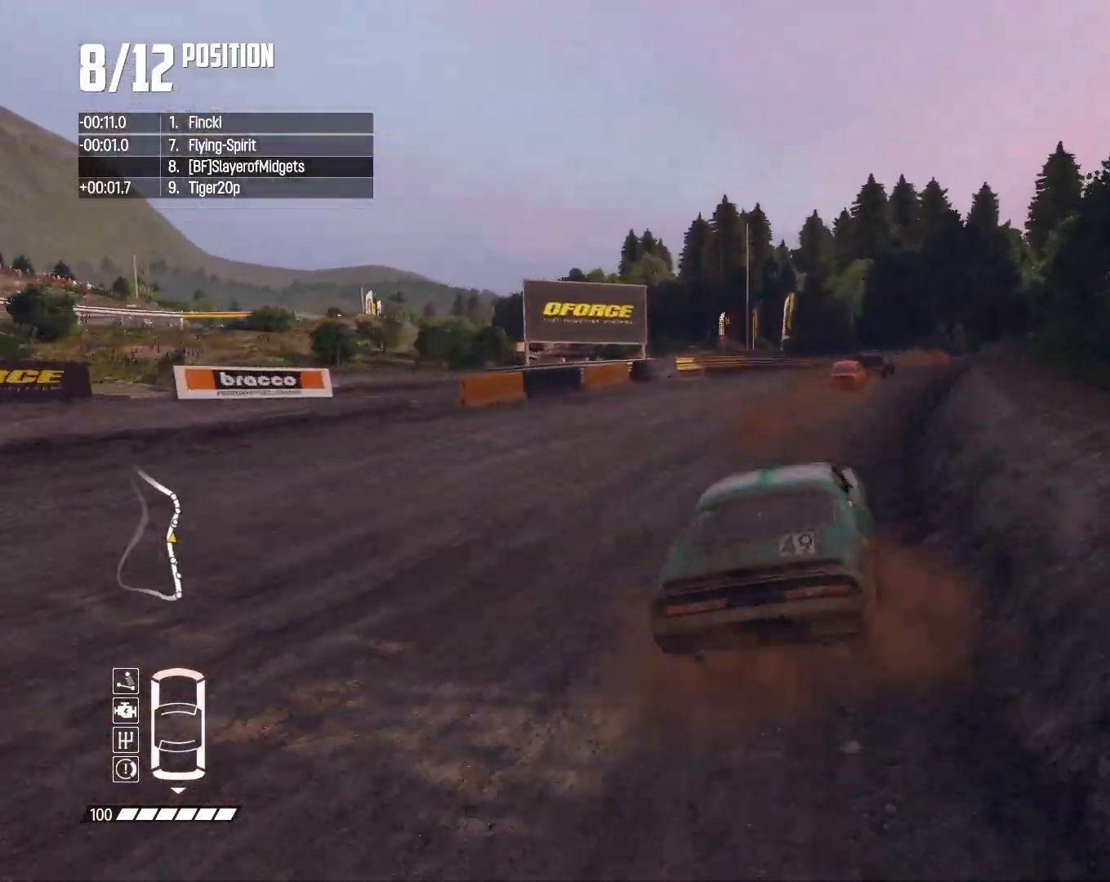
{"buttons": ["R2"], "left_stick": "center", "right_stick": "center", "events": [[100, "left_stick", "center"]]}
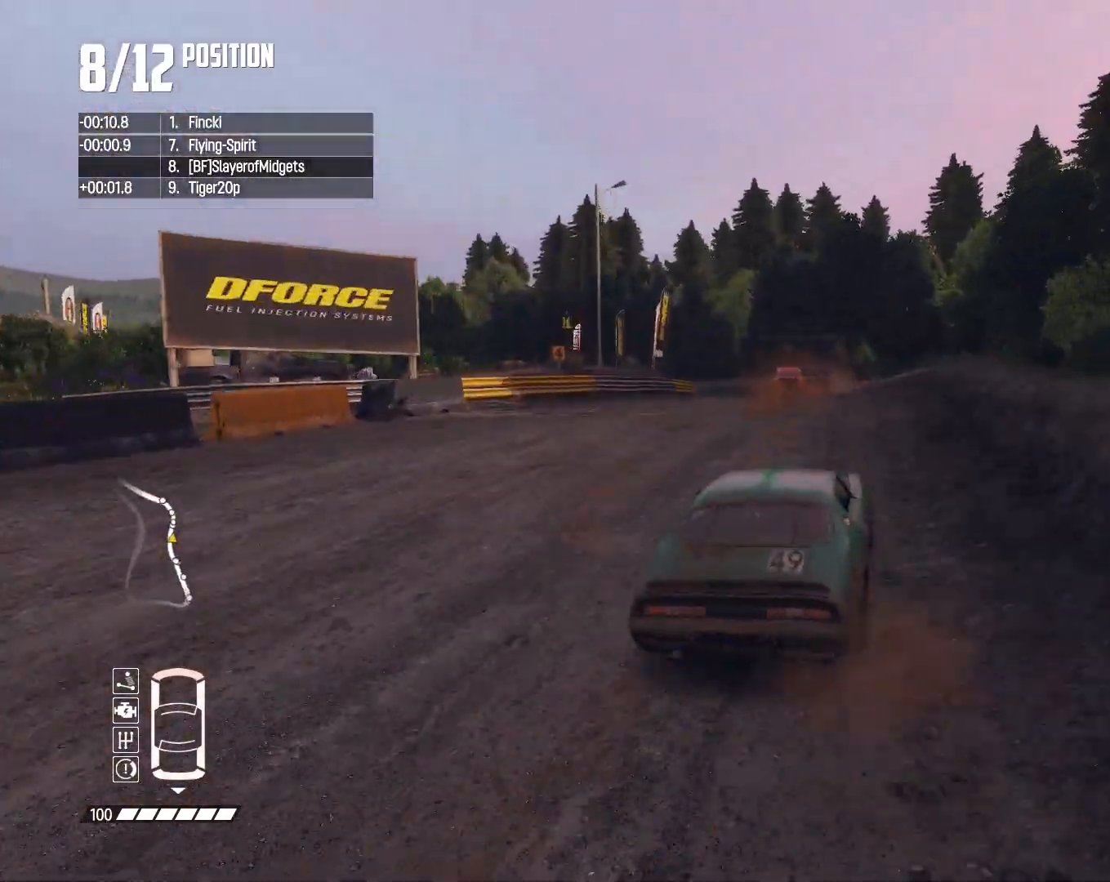
{"buttons": ["R2"], "left_stick": "left", "right_stick": "center", "events": [[67, "left_stick", "left"]]}
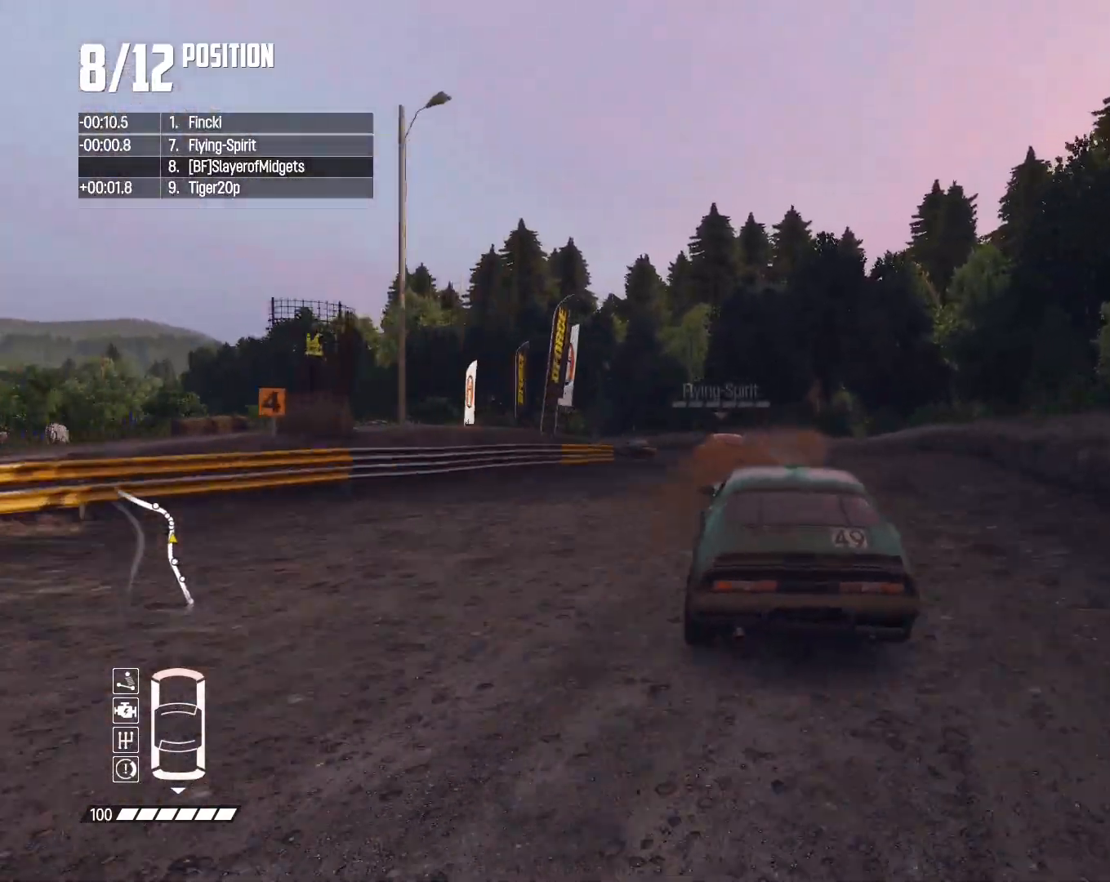
{"buttons": ["R2"], "left_stick": "left", "right_stick": "center", "events": [[300, "R2", "up"], [500, "R2", "down"]]}
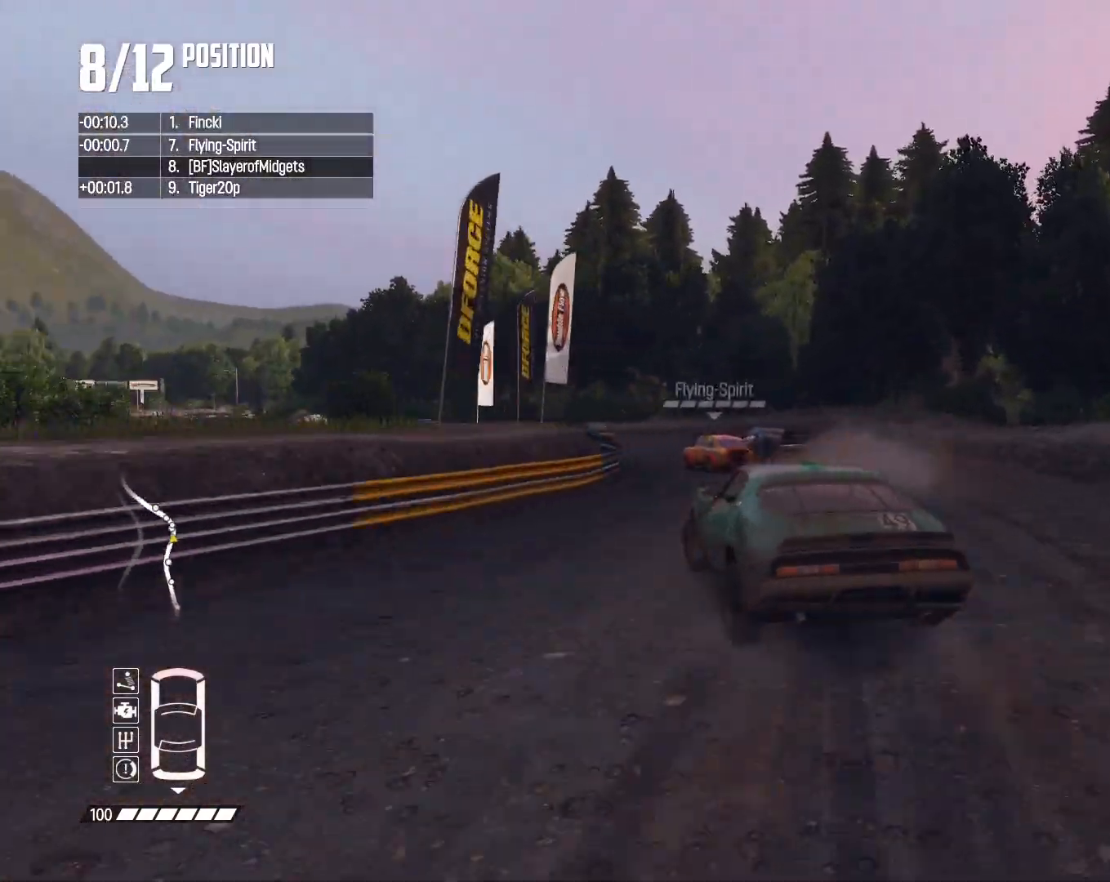
{"buttons": ["R2"], "left_stick": "center", "right_stick": "center", "events": [[133, "left_stick", "center"]]}
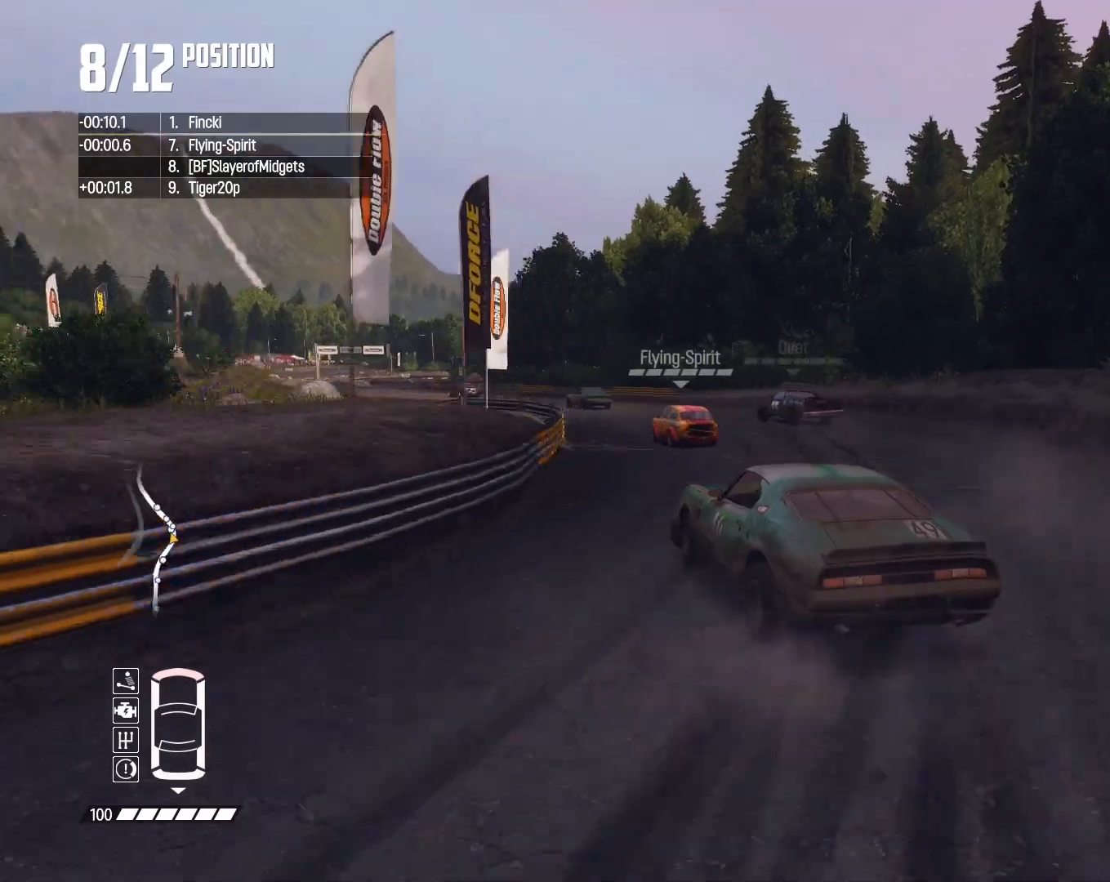
{"buttons": ["R2"], "left_stick": "center", "right_stick": "center", "events": [[67, "left_stick", "left"], [200, "left_stick", "center"]]}
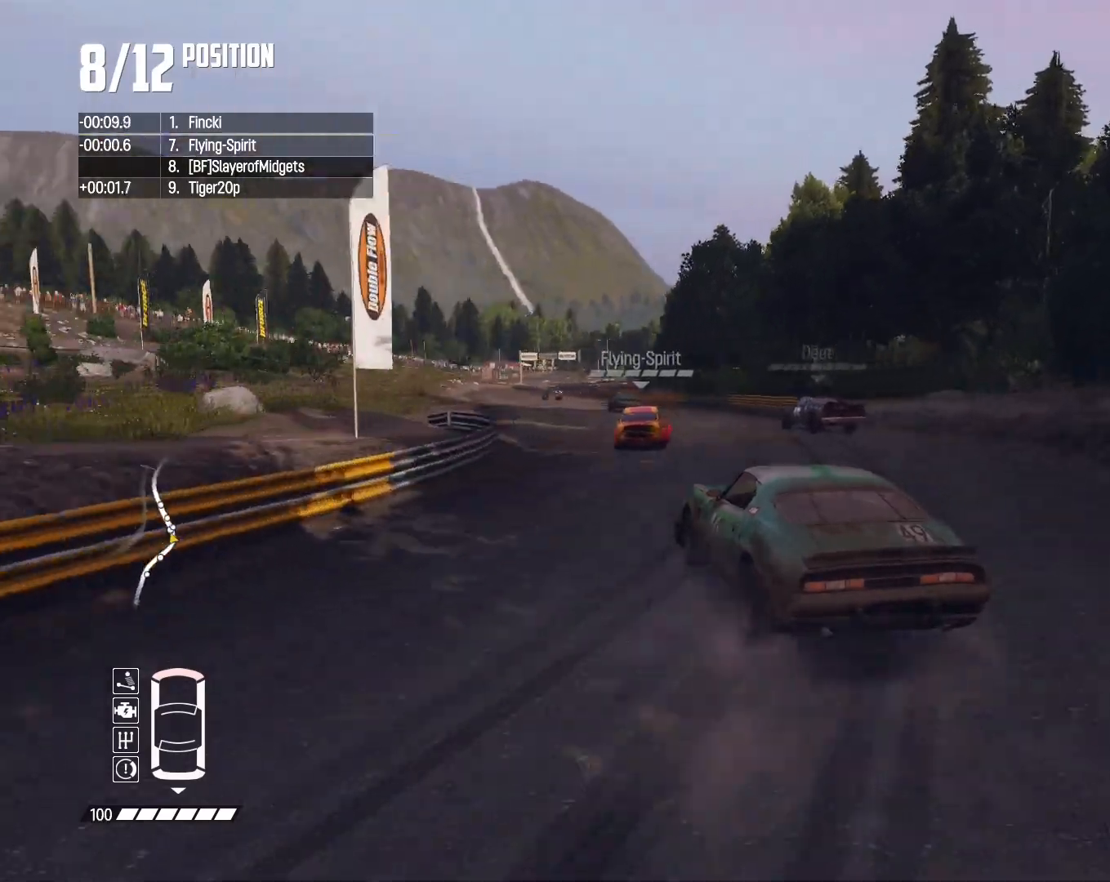
{"buttons": ["R2"], "left_stick": "center", "right_stick": "center", "events": [[167, "CROSS", "down"], [200, "left_stick", "right"], [267, "CROSS", "up"], [300, "left_stick", "center"]]}
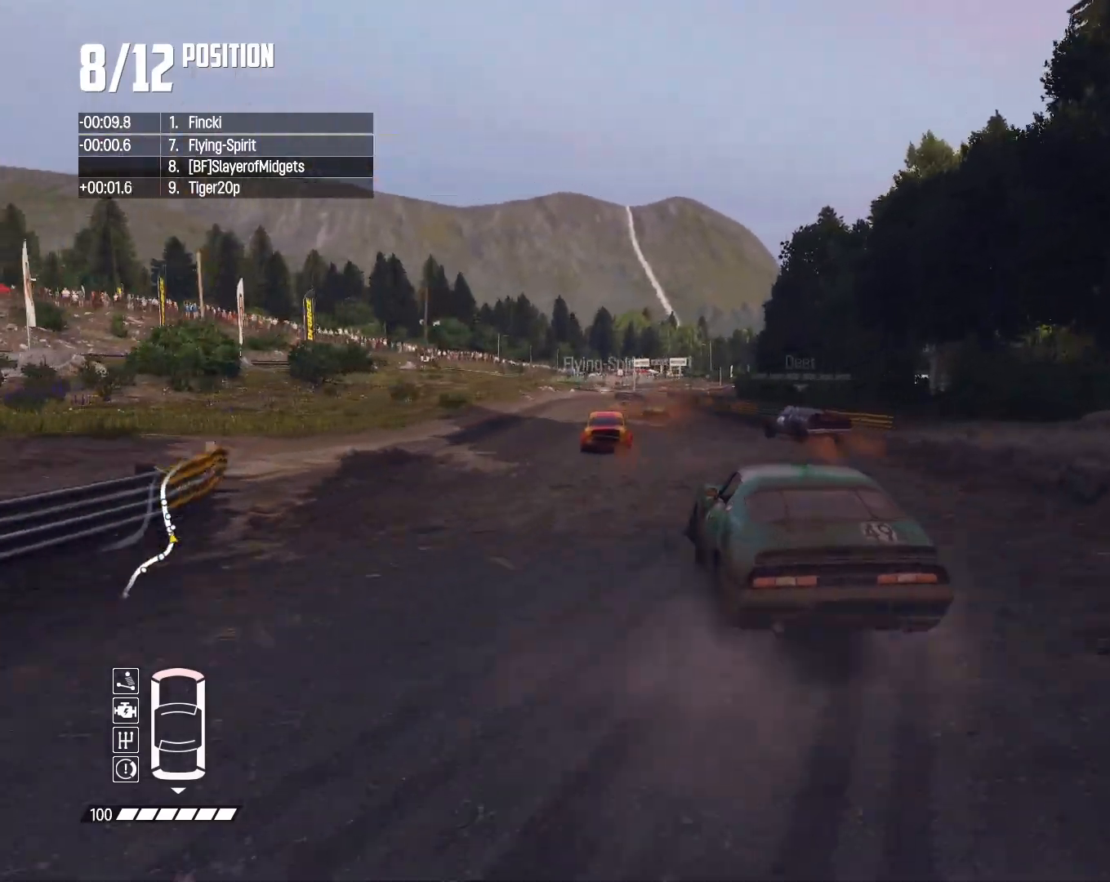
{"buttons": ["R2"], "left_stick": "left", "right_stick": "center", "events": [[400, "left_stick", "left"]]}
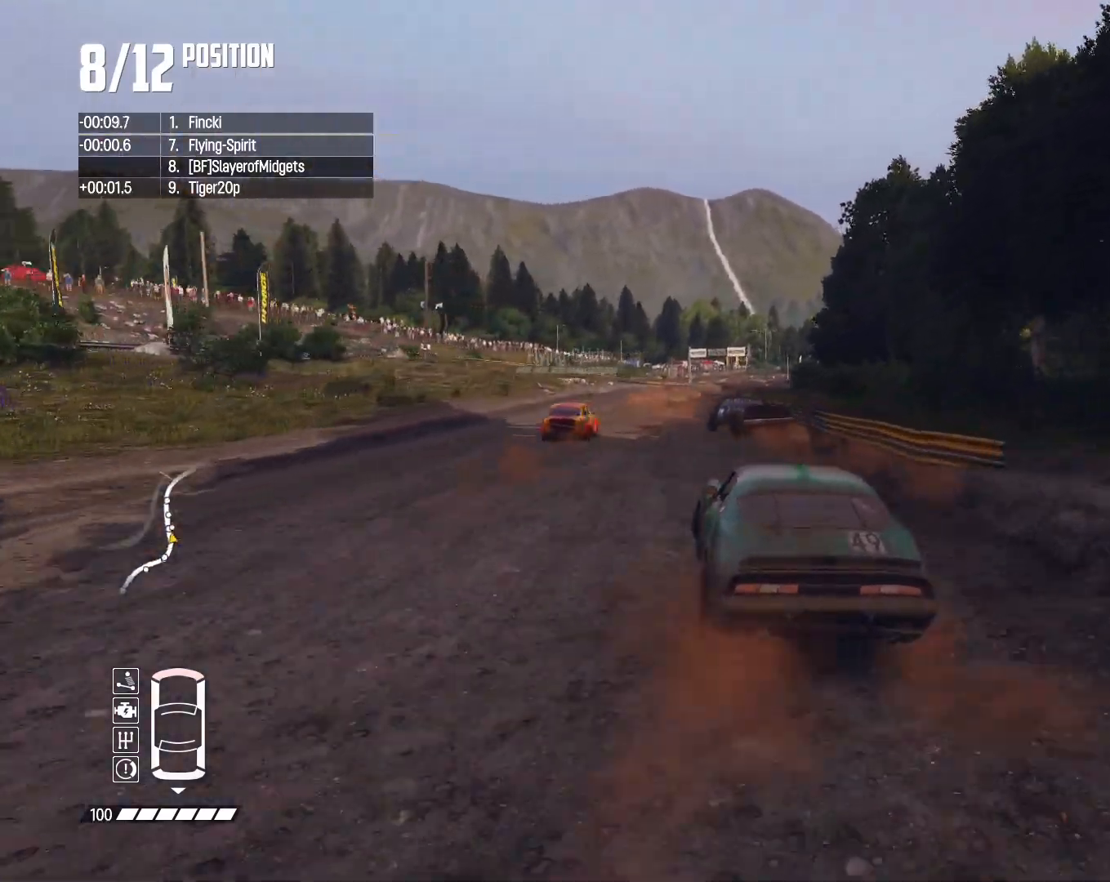
{"buttons": ["R2"], "left_stick": "center", "right_stick": "center", "events": [[100, "left_stick", "center"], [233, "L1", "down"], [233, "SQUARE", "down"], [233, "left_stick", "left"], [300, "SQUARE", "up"], [333, "L1", "up"], [333, "left_stick", "center"]]}
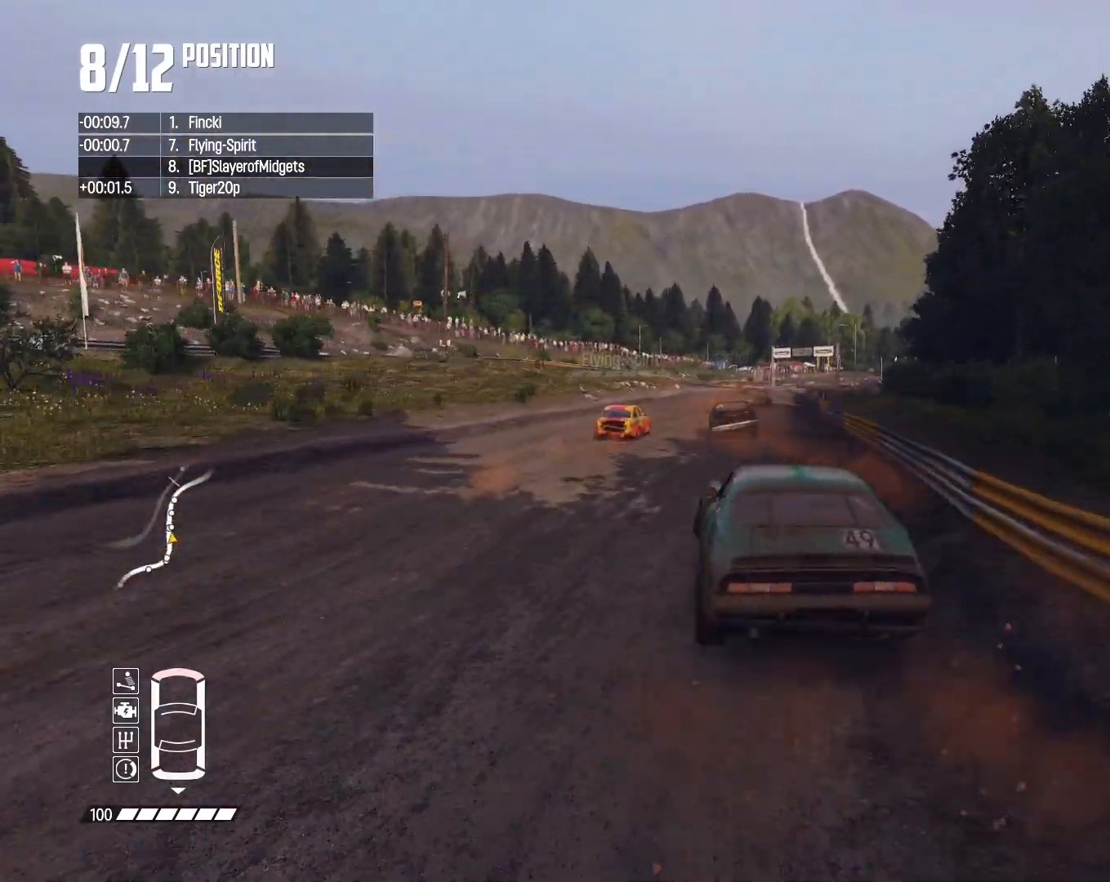
{"buttons": ["R2"], "left_stick": "center", "right_stick": "center", "events": []}
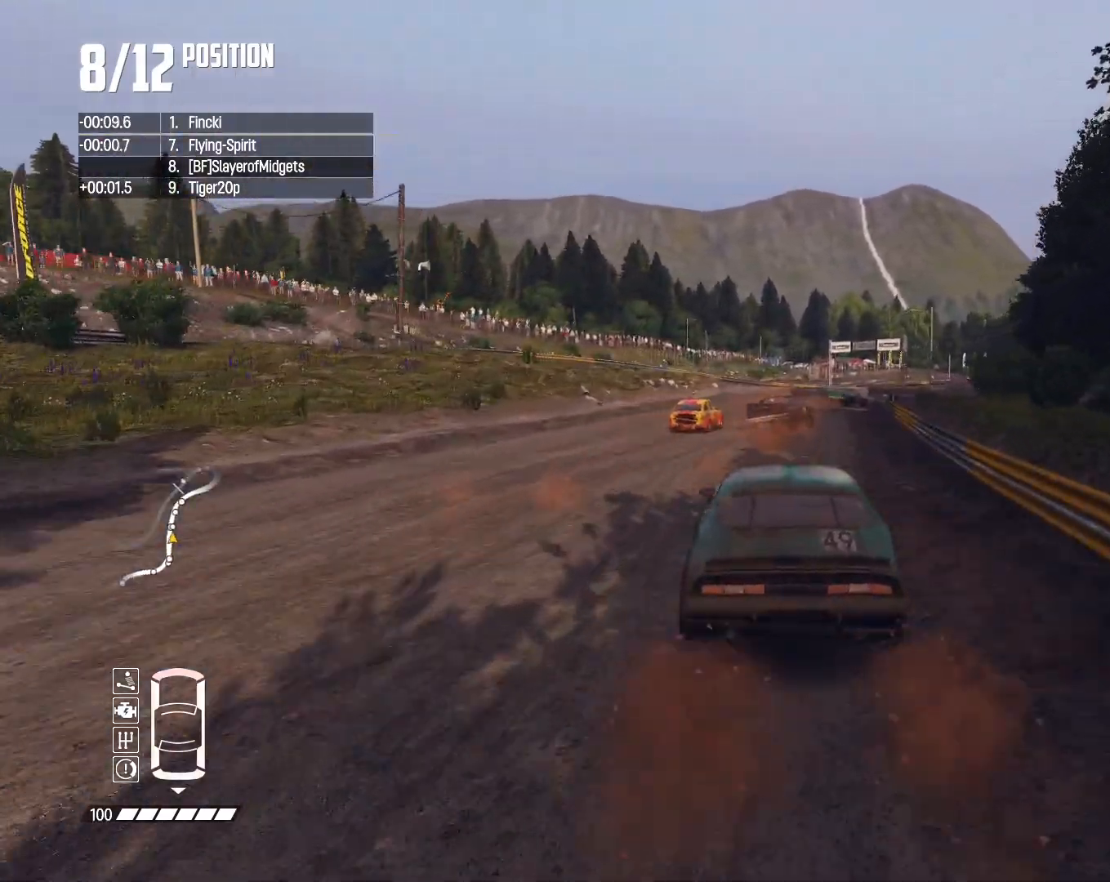
{"buttons": ["R2"], "left_stick": "center", "right_stick": "center", "events": [[233, "left_stick", "right"], [467, "left_stick", "center"]]}
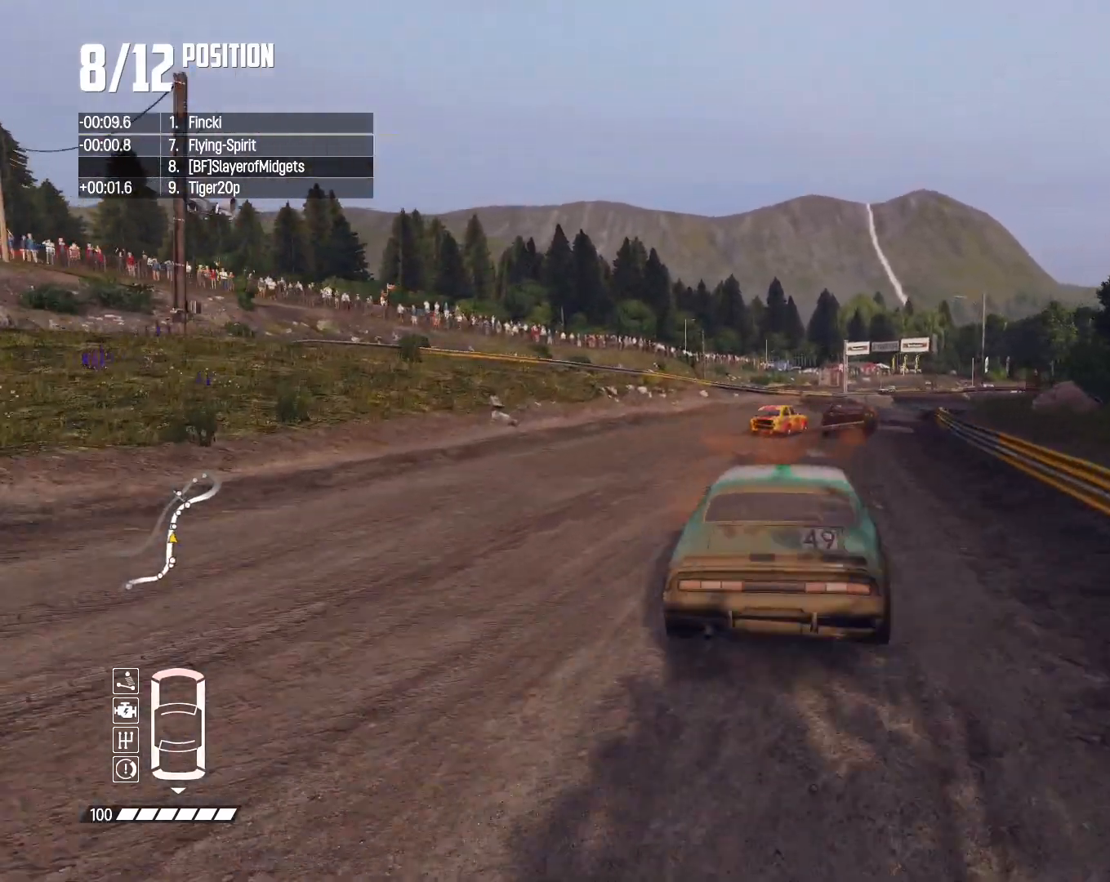
{"buttons": ["R2"], "left_stick": "right", "right_stick": "center", "events": [[200, "left_stick", "right"]]}